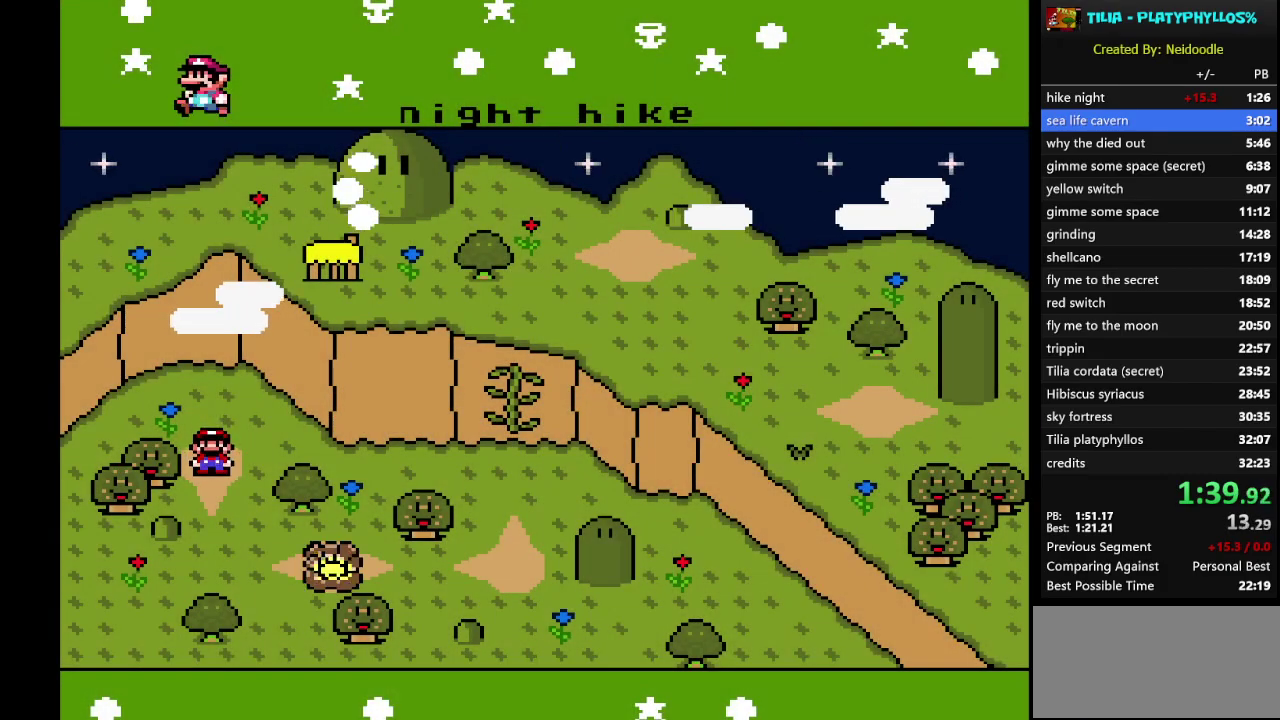
Gameplay with a controller (Nintendo layout); each line is a JSON object with the inputs held at the frame after it. "events" lists button and stick changes between this image and that frame as [ms after this image, input, new state], when the widget could be followed in between. Not read: L1 L3 R1 R3.
{"buttons": ["A"], "events": [[483, "A", "down"]]}
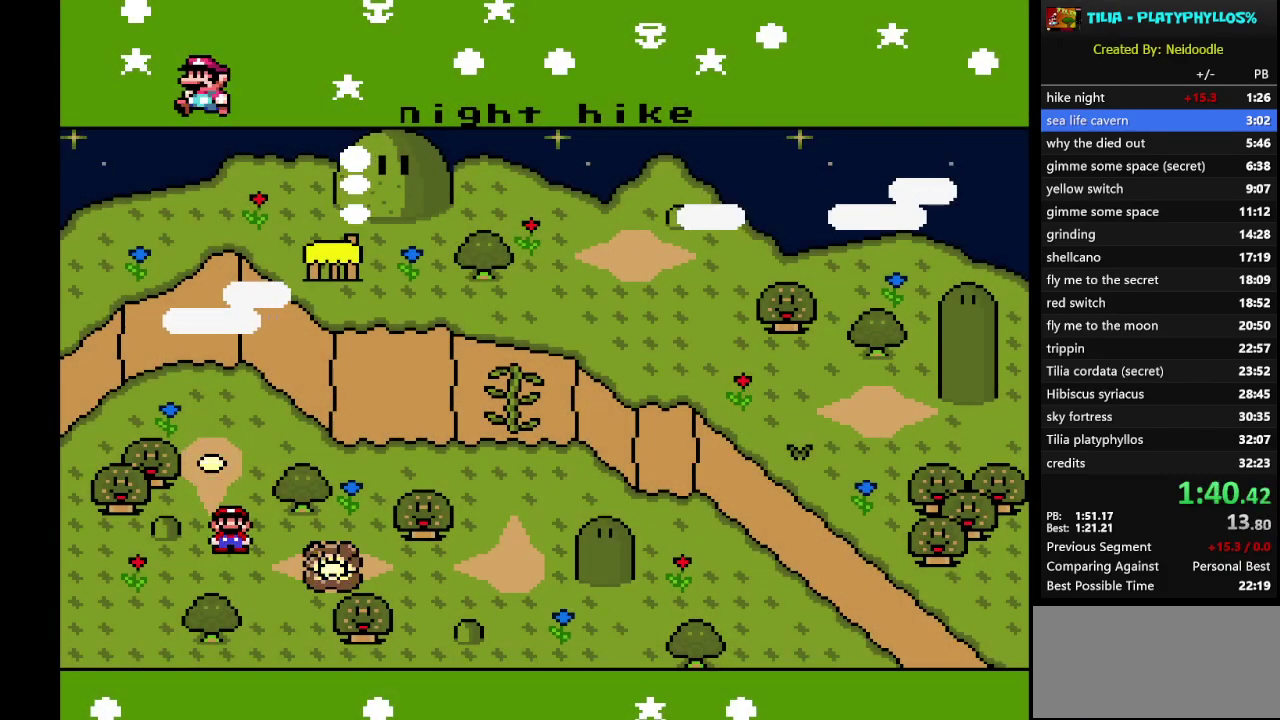
{"buttons": ["B"], "events": [[33, "A", "up"], [67, "B", "down"], [167, "A", "down"], [167, "B", "up"], [250, "A", "up"], [250, "B", "down"], [350, "A", "down"], [350, "B", "up"], [417, "B", "down"], [450, "A", "up"]]}
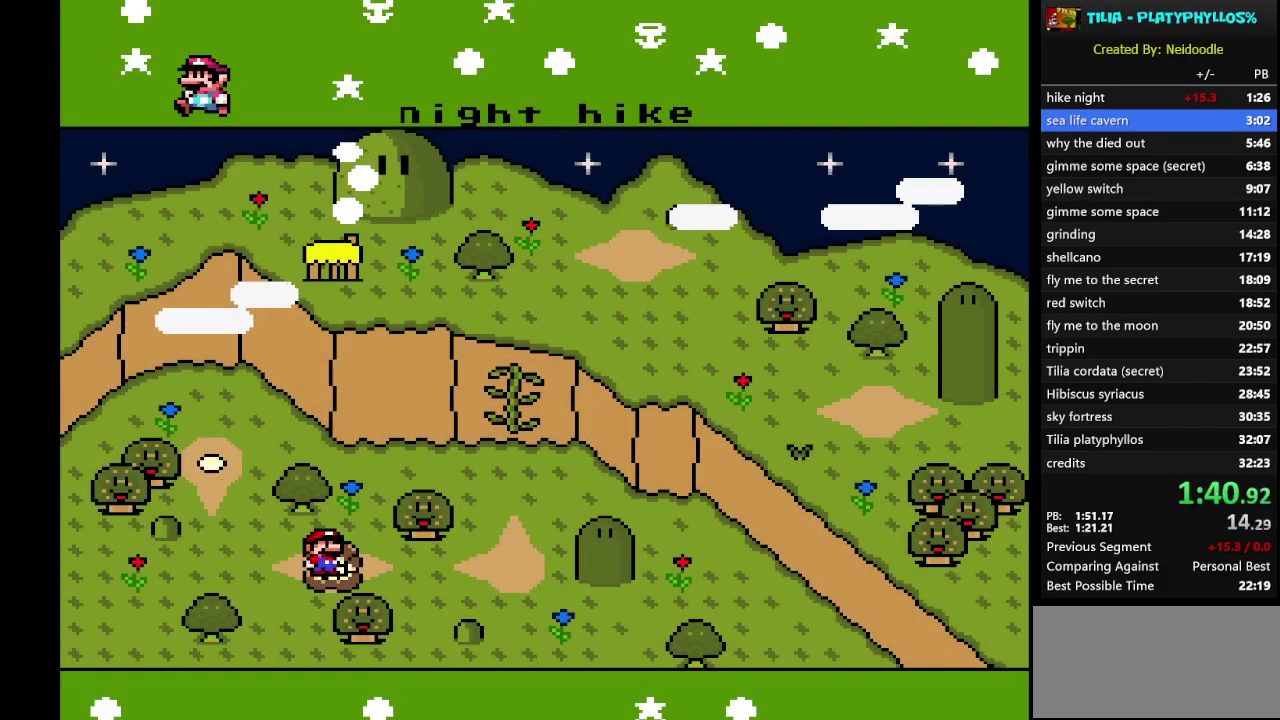
{"buttons": ["B"], "events": [[17, "A", "down"], [17, "B", "up"], [67, "B", "down"], [100, "A", "up"], [167, "A", "down"], [200, "B", "up"], [250, "A", "up"], [250, "B", "down"], [350, "A", "down"], [350, "B", "up"], [450, "A", "up"], [450, "B", "down"]]}
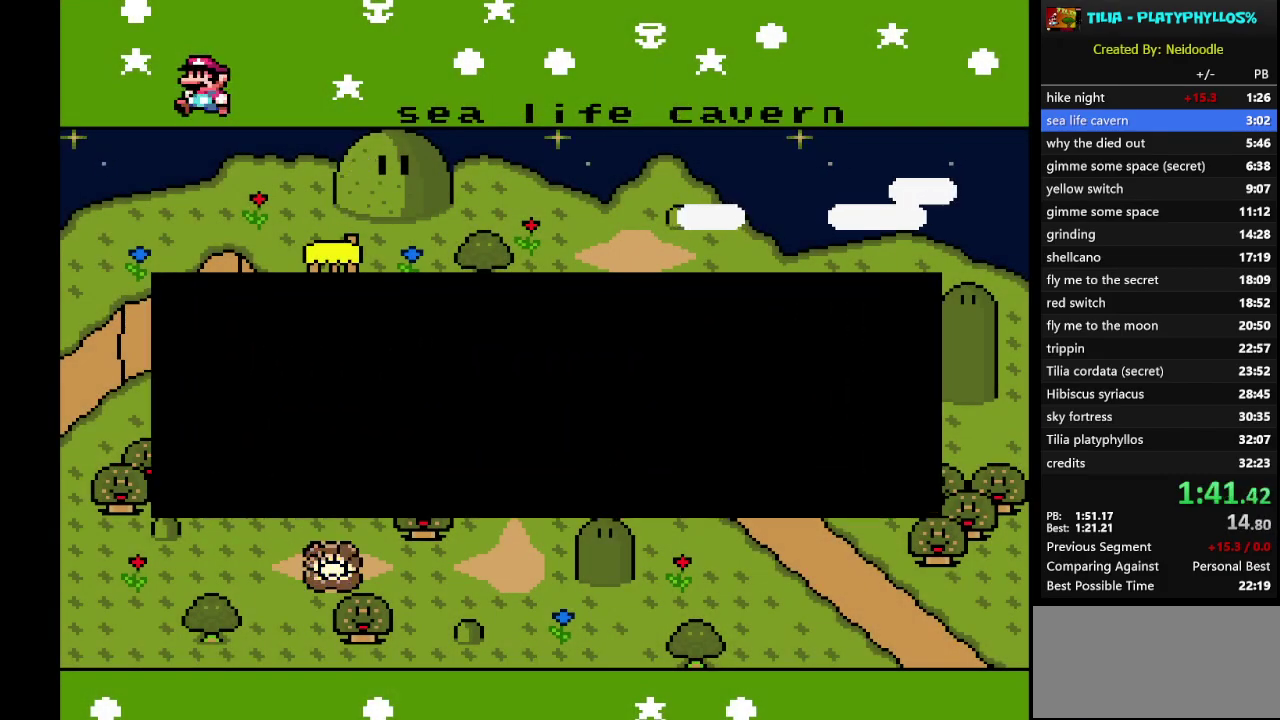
{"buttons": ["B"], "events": [[33, "A", "down"], [33, "B", "up"], [100, "A", "up"], [100, "B", "down"], [200, "A", "down"], [200, "B", "up"], [267, "A", "up"], [267, "B", "down"], [350, "A", "down"], [350, "B", "up"], [417, "A", "up"], [417, "B", "down"]]}
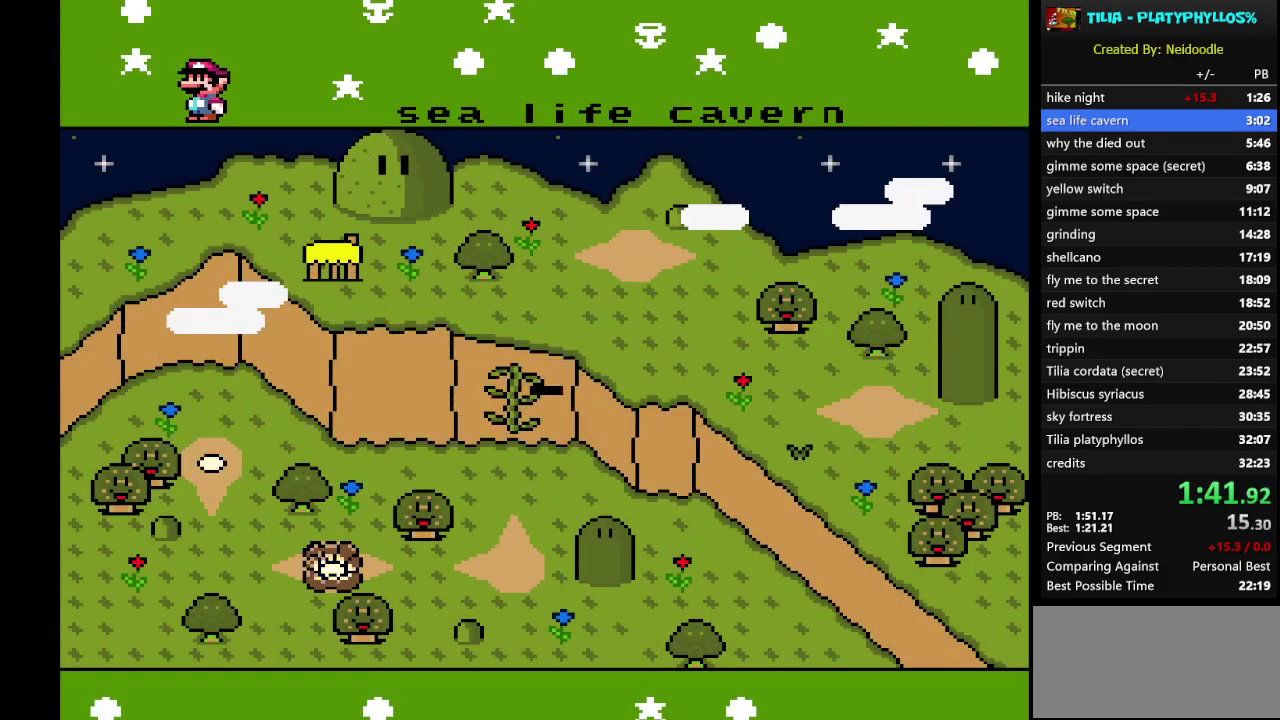
{"buttons": ["B"], "events": [[33, "A", "down"], [33, "B", "up"], [100, "A", "up"], [100, "B", "down"], [200, "A", "down"], [200, "B", "up"], [267, "A", "up"], [300, "B", "down"], [383, "A", "down"], [383, "B", "up"], [450, "A", "up"], [450, "B", "down"]]}
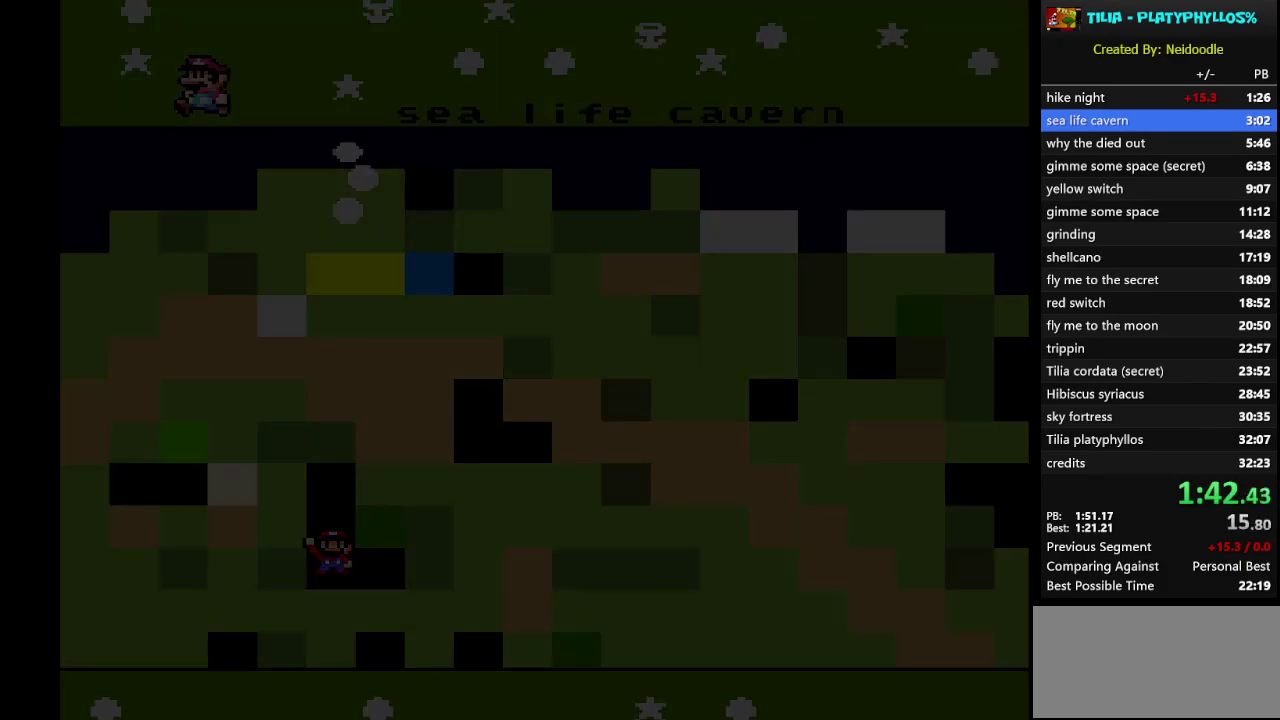
{"buttons": ["B"], "events": [[50, "A", "down"], [50, "B", "up"], [133, "A", "up"], [133, "B", "down"], [217, "A", "down"], [217, "B", "up"], [283, "B", "down"], [317, "A", "up"], [417, "A", "down"], [483, "A", "up"]]}
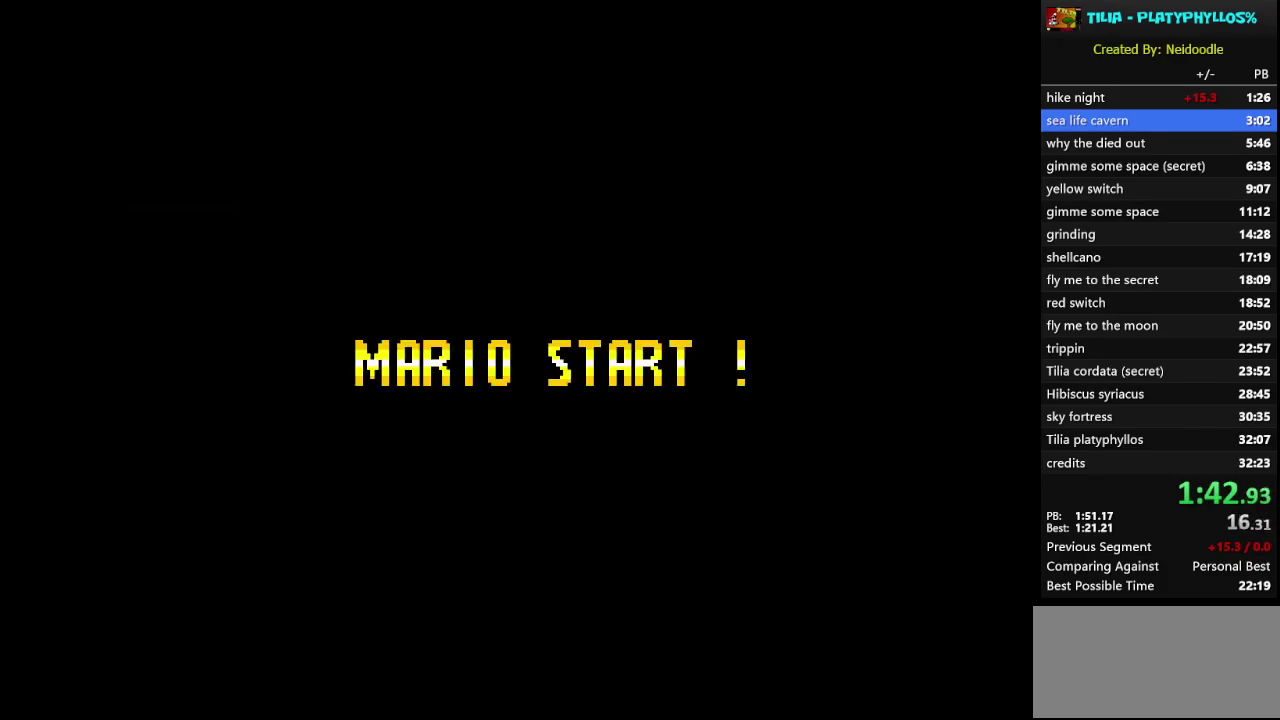
{"buttons": [], "events": [[50, "A", "down"], [50, "B", "up"], [133, "A", "up"], [167, "B", "down"], [217, "B", "up"], [250, "A", "down"], [383, "A", "up"]]}
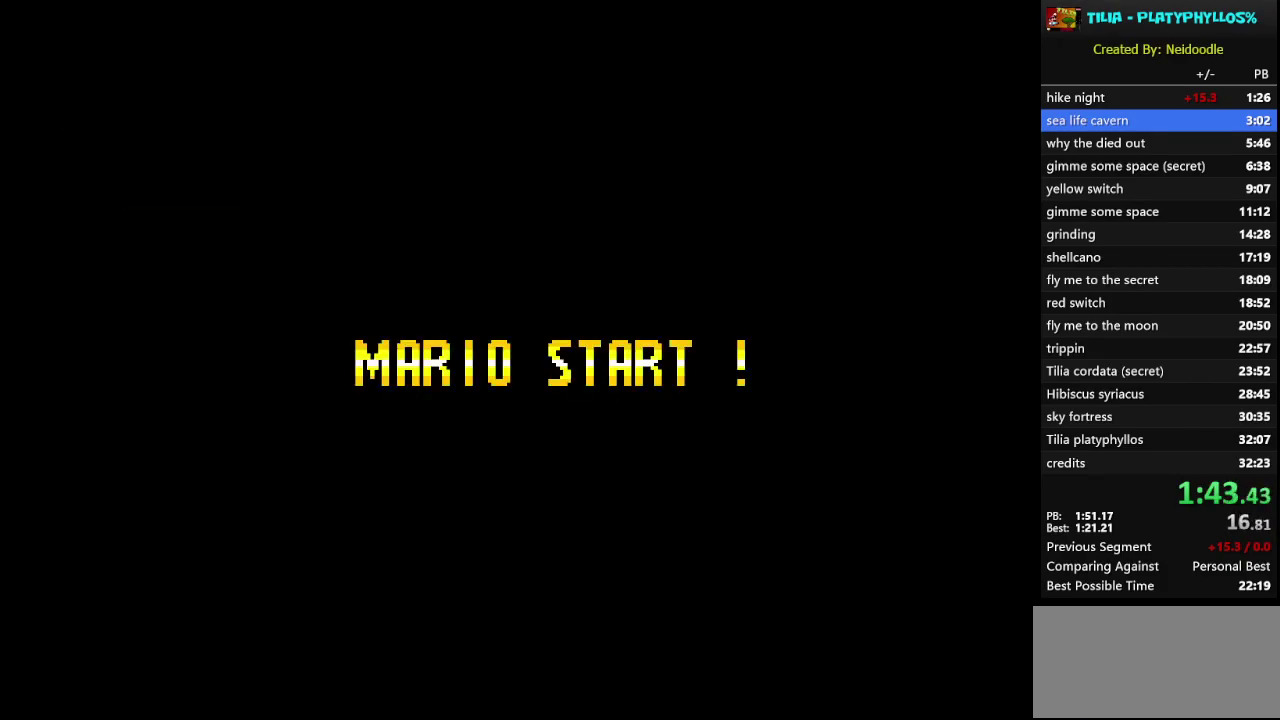
{"buttons": [], "events": []}
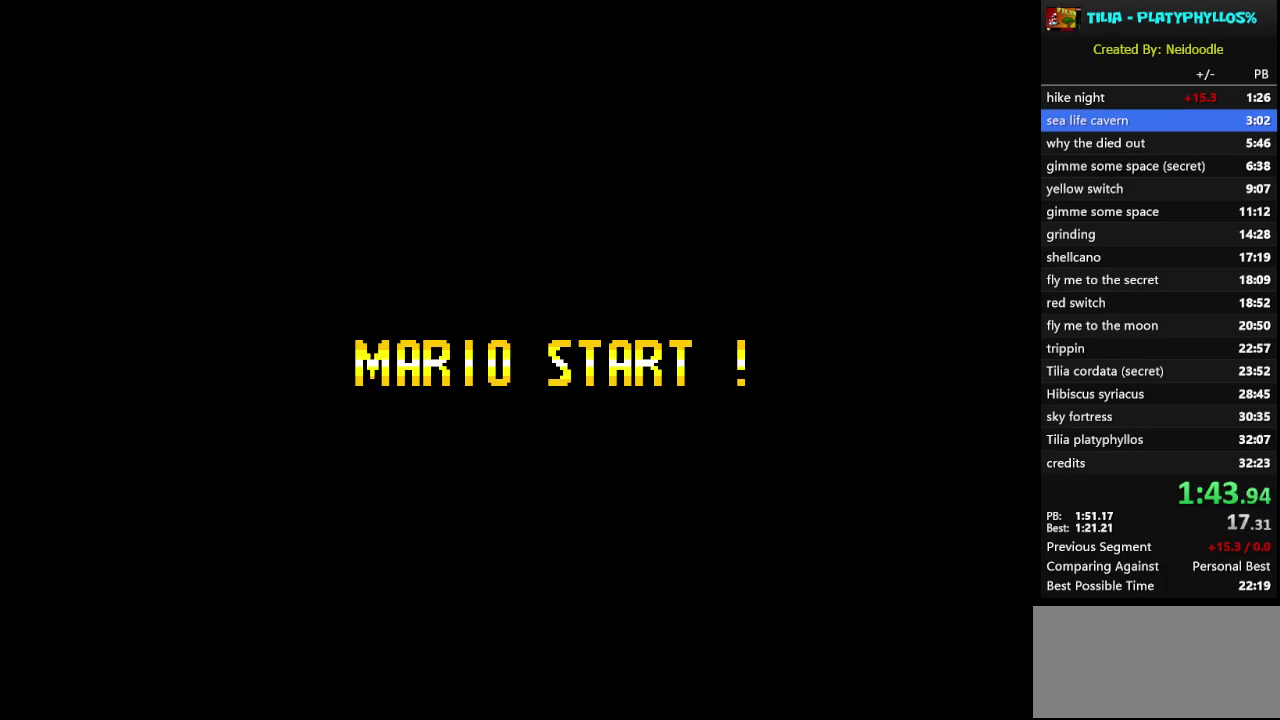
{"buttons": [], "events": []}
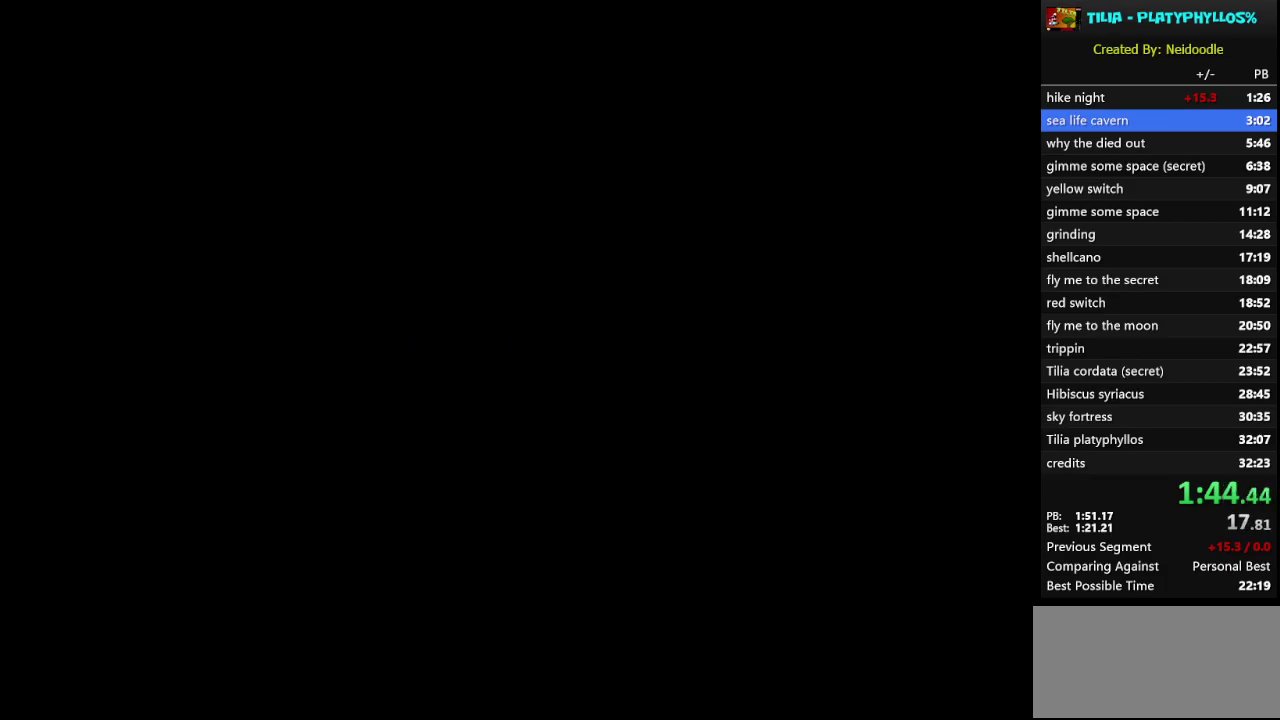
{"buttons": [], "events": []}
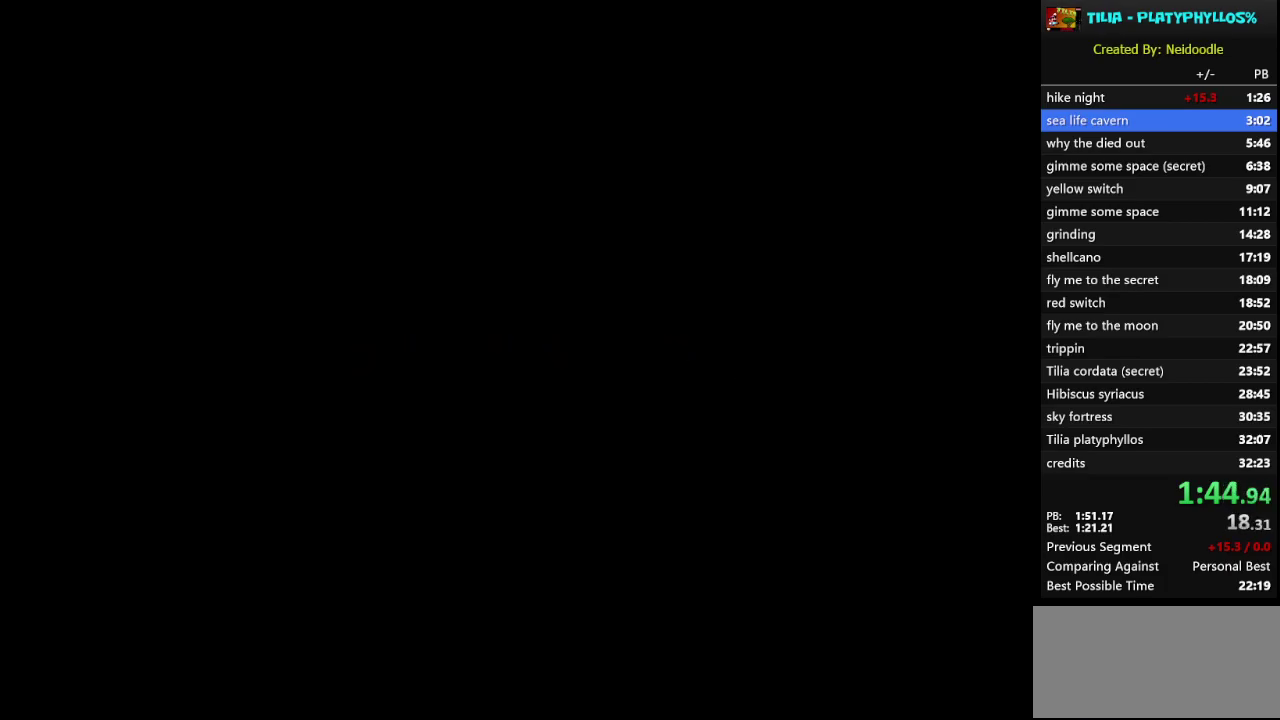
{"buttons": ["DPAD_RIGHT"], "events": [[450, "DPAD_RIGHT", "down"]]}
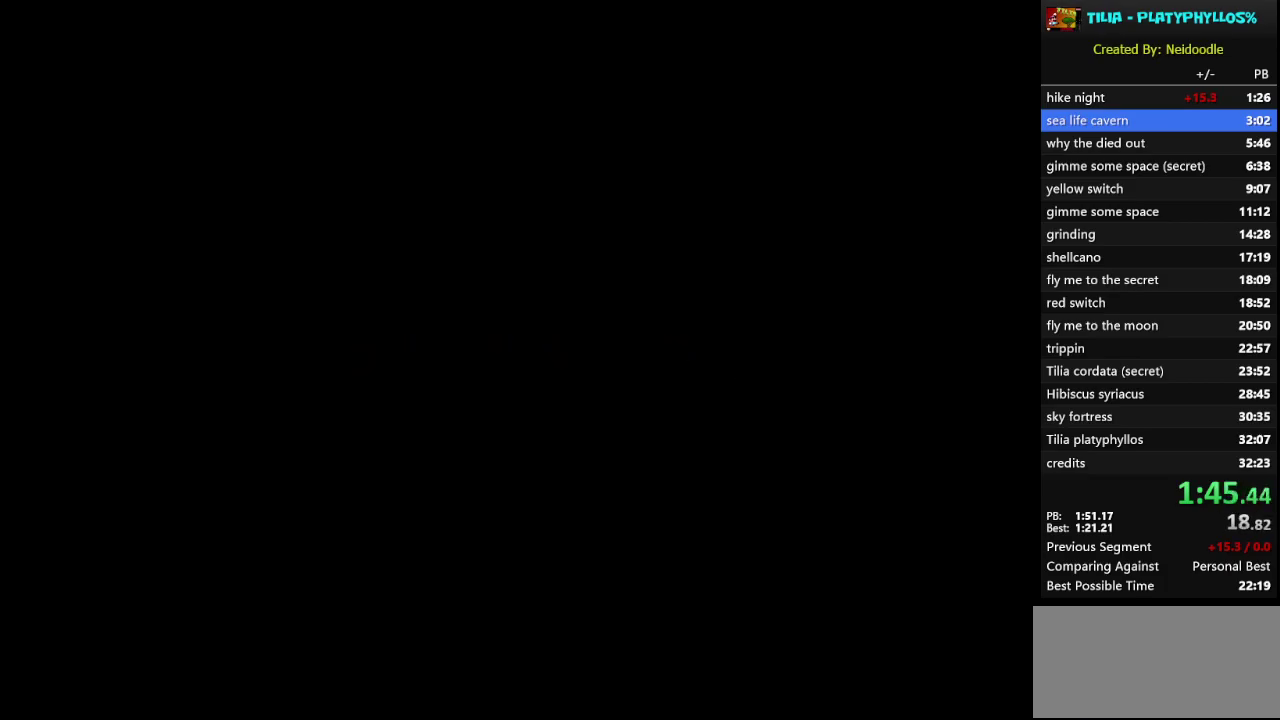
{"buttons": ["Y", "DPAD_RIGHT"], "events": [[17, "Y", "down"]]}
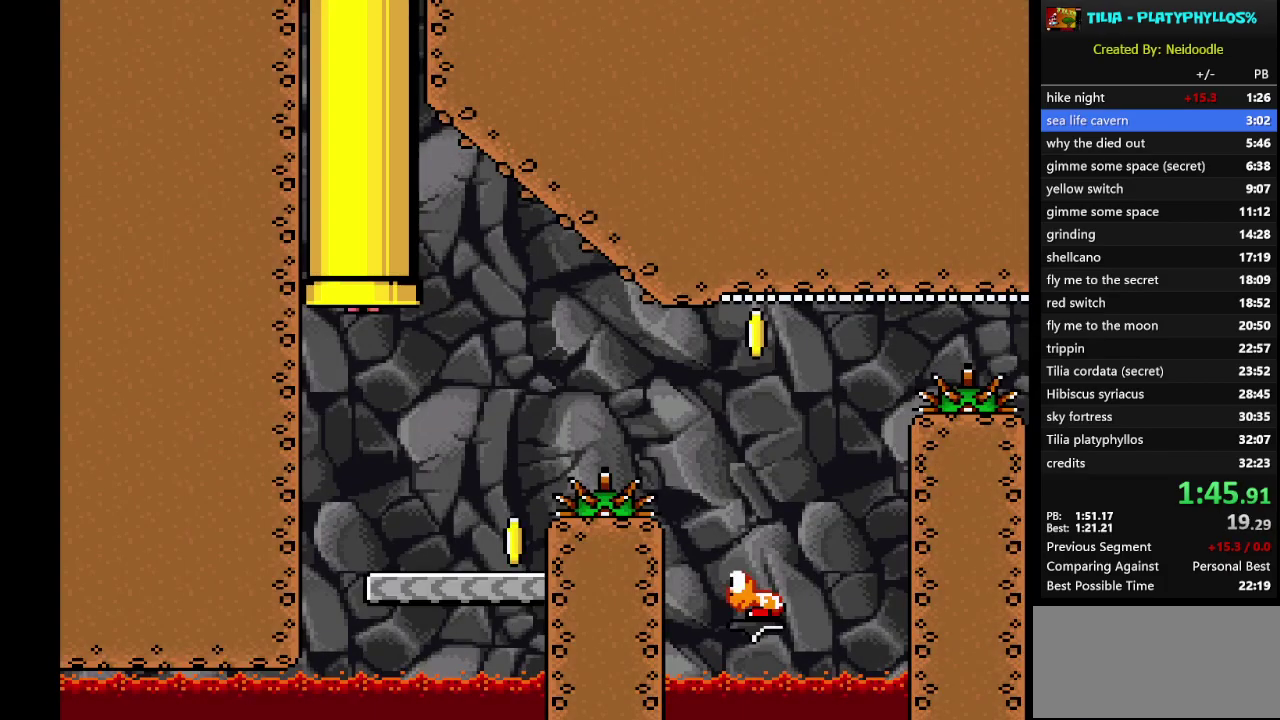
{"buttons": ["Y", "DPAD_RIGHT"], "events": []}
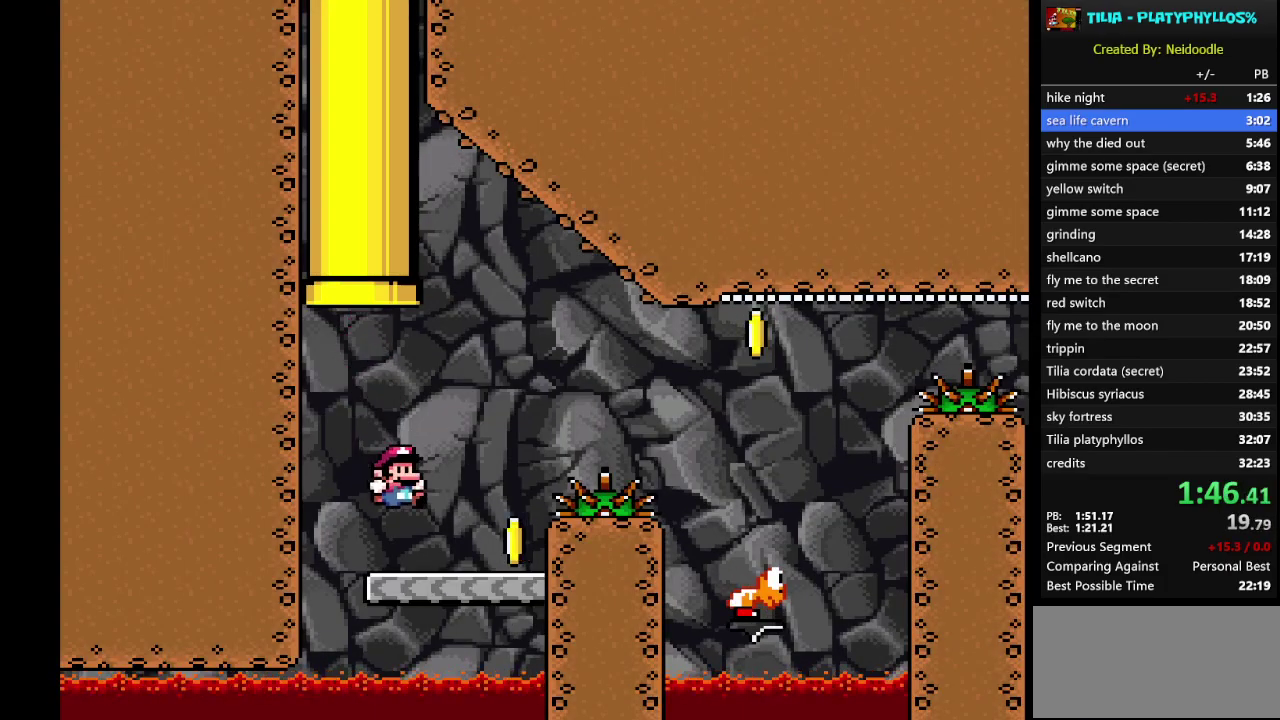
{"buttons": ["Y", "DPAD_RIGHT"], "events": [[100, "B", "down"], [283, "B", "up"]]}
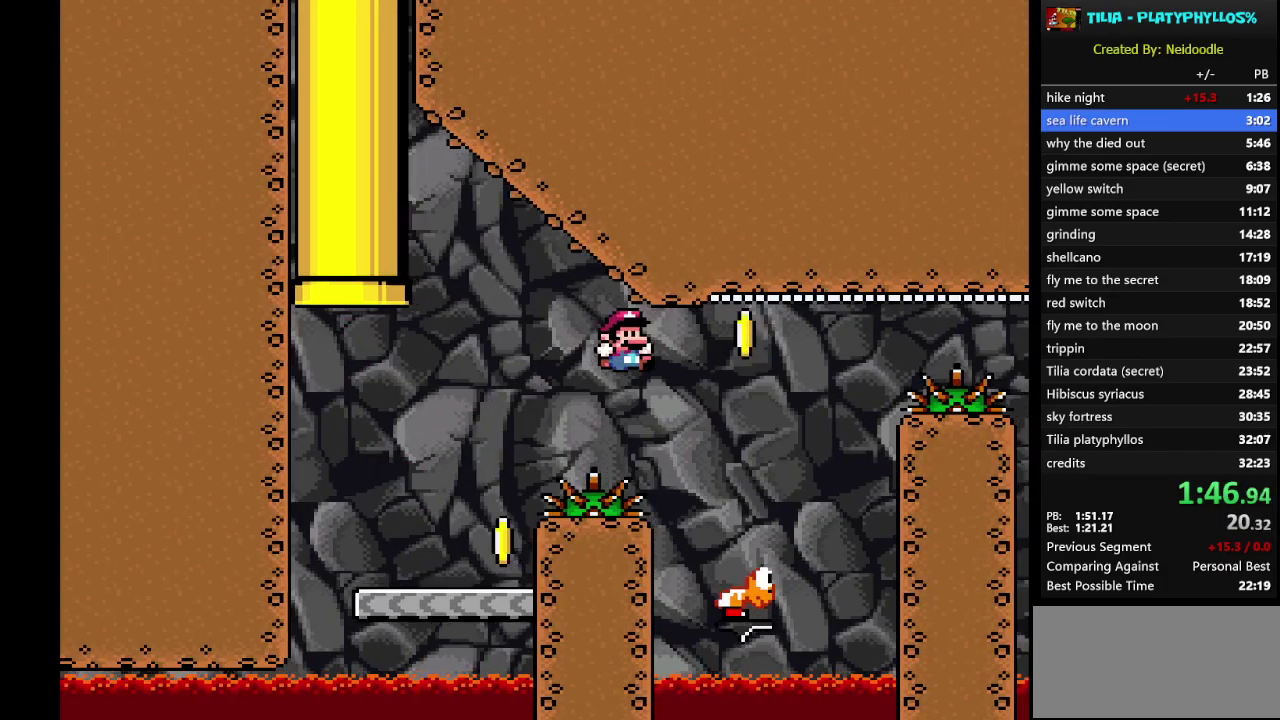
{"buttons": ["B", "Y", "DPAD_RIGHT"], "events": [[83, "DPAD_RIGHT", "up"], [100, "B", "down"], [200, "DPAD_LEFT", "down"], [283, "DPAD_LEFT", "up"], [350, "DPAD_RIGHT", "down"]]}
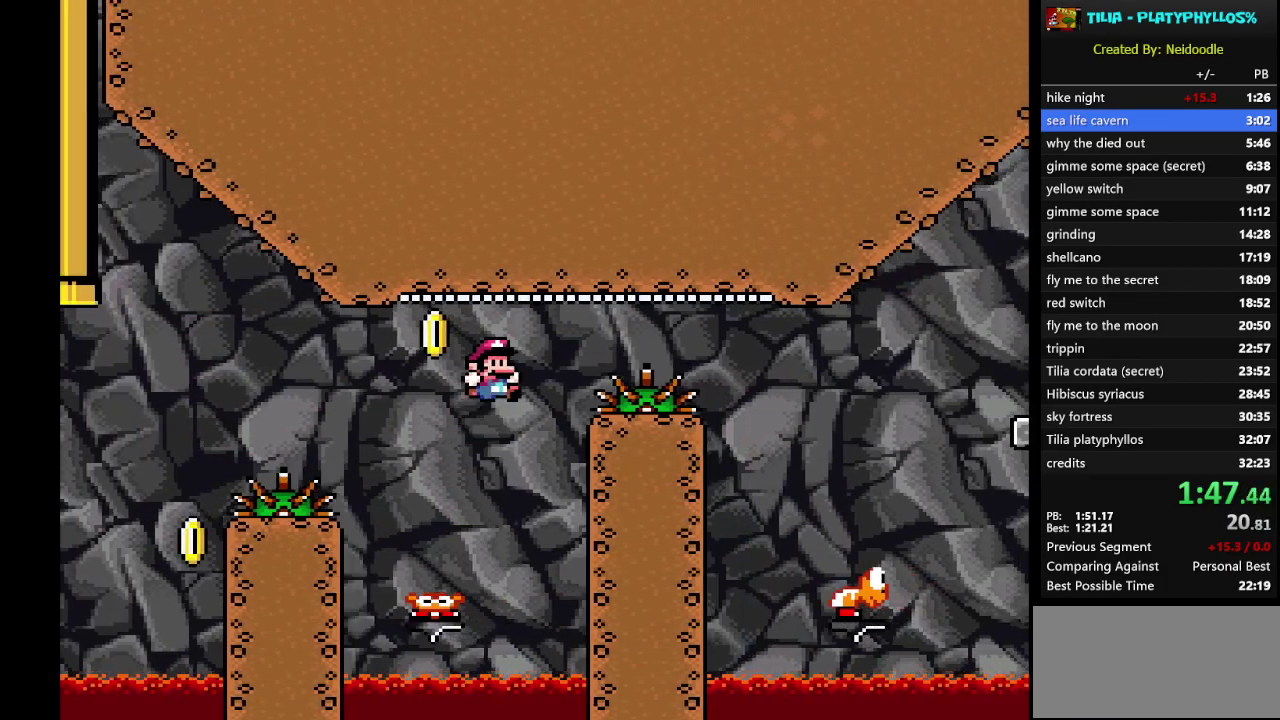
{"buttons": ["Y", "DPAD_RIGHT"], "events": [[500, "B", "up"]]}
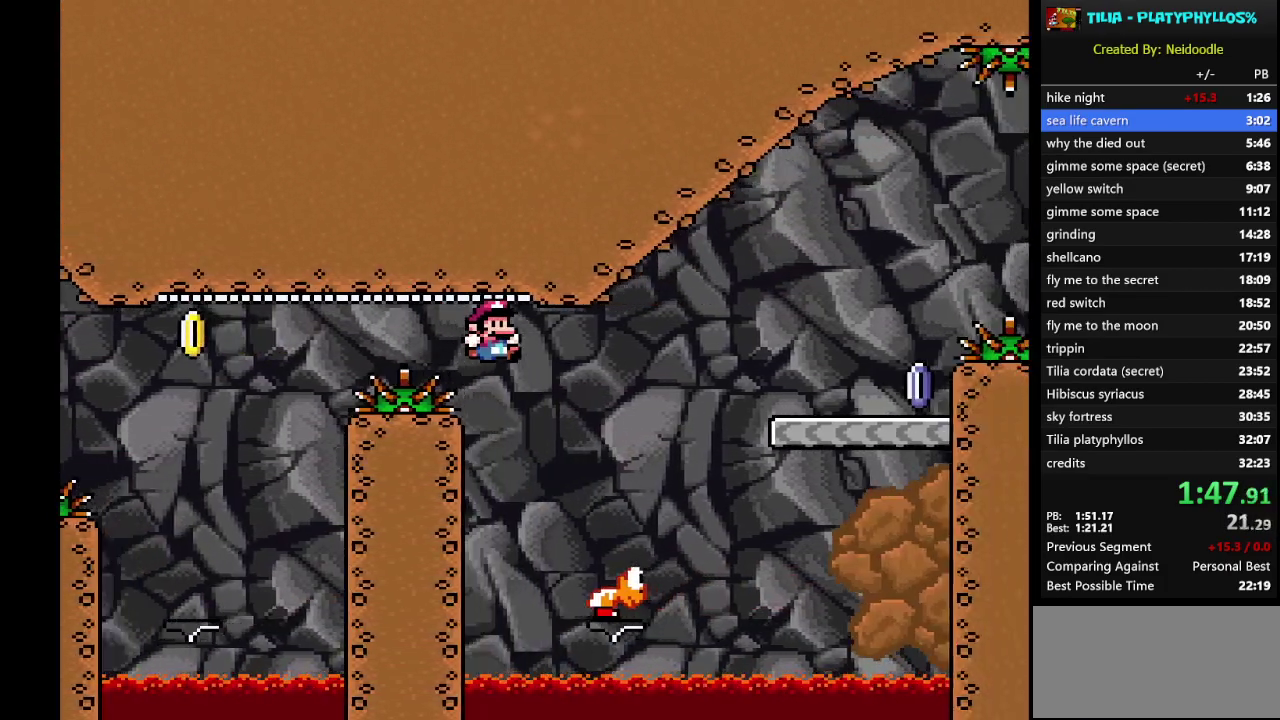
{"buttons": ["B", "Y", "DPAD_RIGHT"], "events": [[67, "DPAD_RIGHT", "up"], [200, "B", "down"], [200, "DPAD_LEFT", "down"], [300, "DPAD_LEFT", "up"], [350, "DPAD_RIGHT", "down"]]}
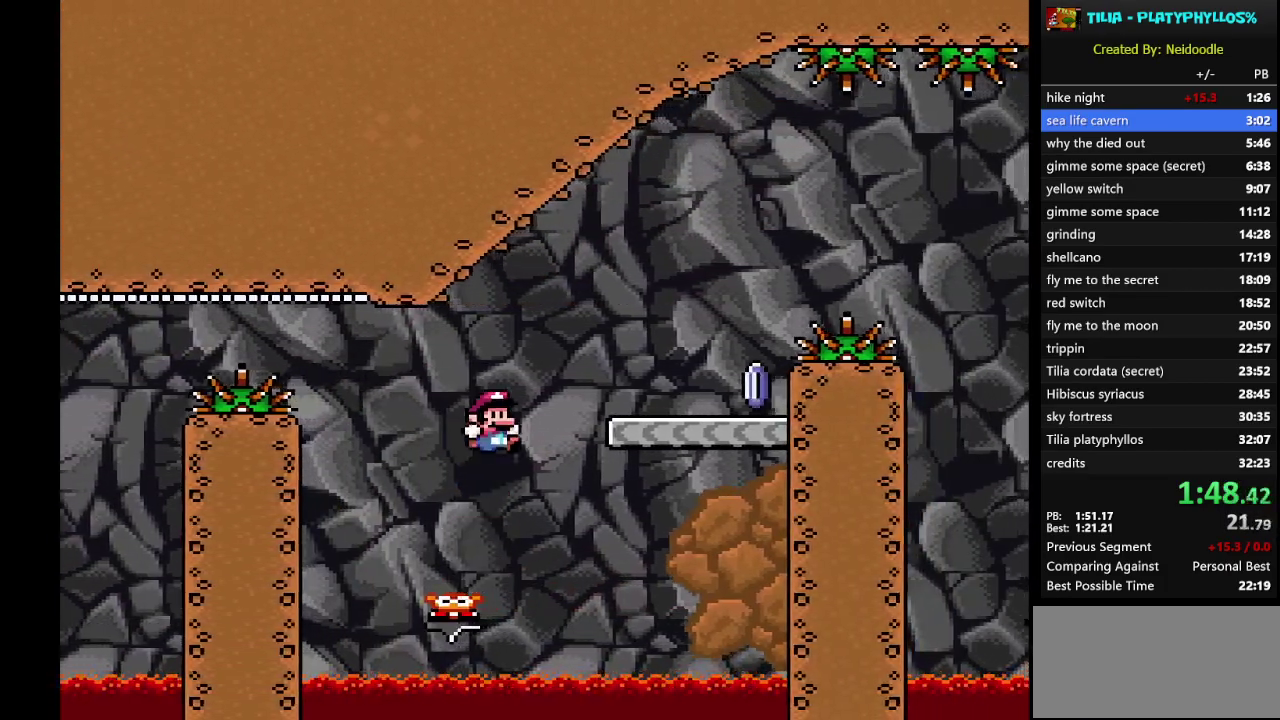
{"buttons": ["X"], "events": [[167, "B", "up"], [217, "DPAD_RIGHT", "up"], [217, "Y", "up"], [283, "X", "down"], [317, "DPAD_LEFT", "down"], [450, "DPAD_LEFT", "up"]]}
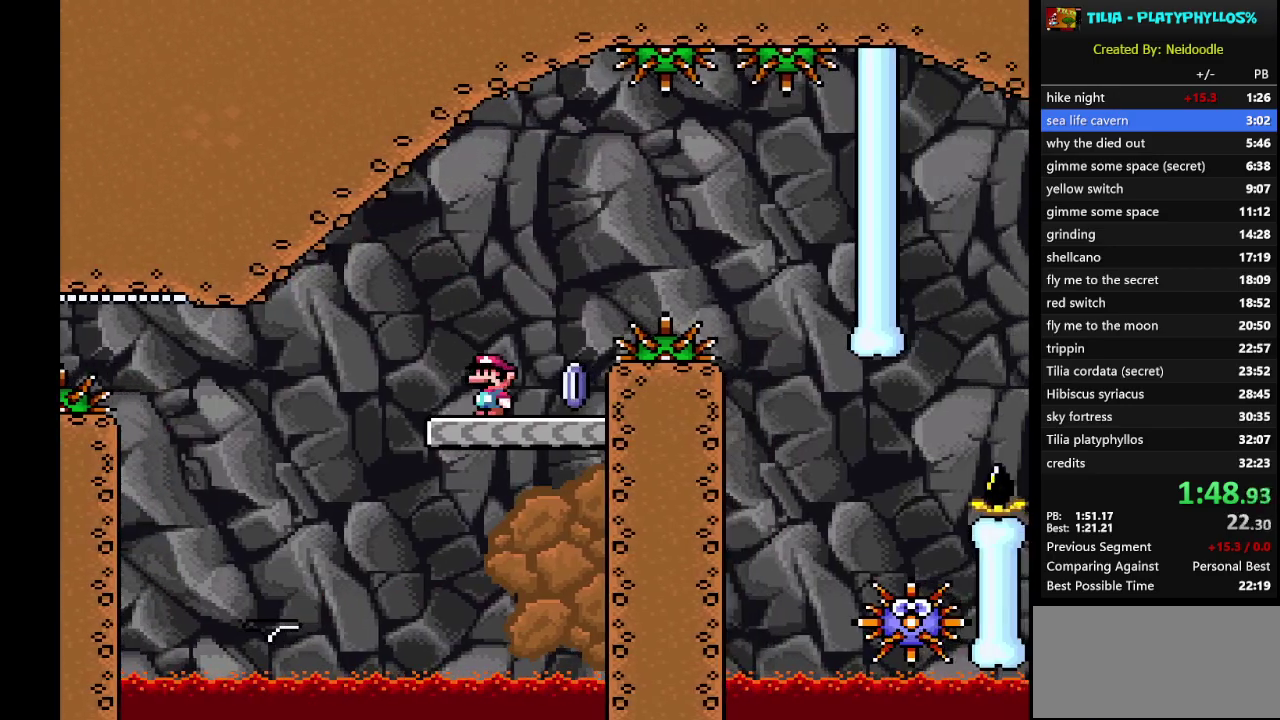
{"buttons": ["A", "X", "DPAD_RIGHT"], "events": [[50, "DPAD_RIGHT", "down"], [167, "A", "down"]]}
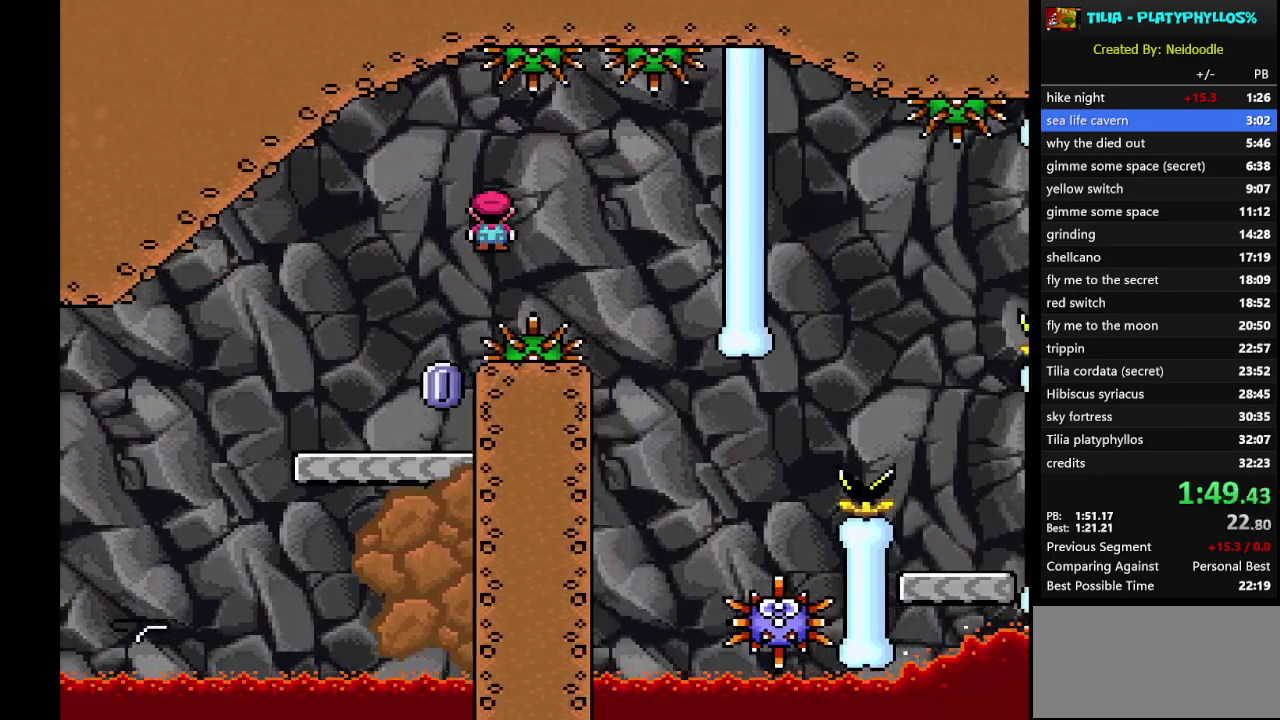
{"buttons": ["A", "X", "DPAD_RIGHT"], "events": [[167, "A", "up"], [167, "DPAD_RIGHT", "up"], [233, "DPAD_LEFT", "down"], [350, "DPAD_LEFT", "up"], [383, "A", "down"], [417, "DPAD_RIGHT", "down"]]}
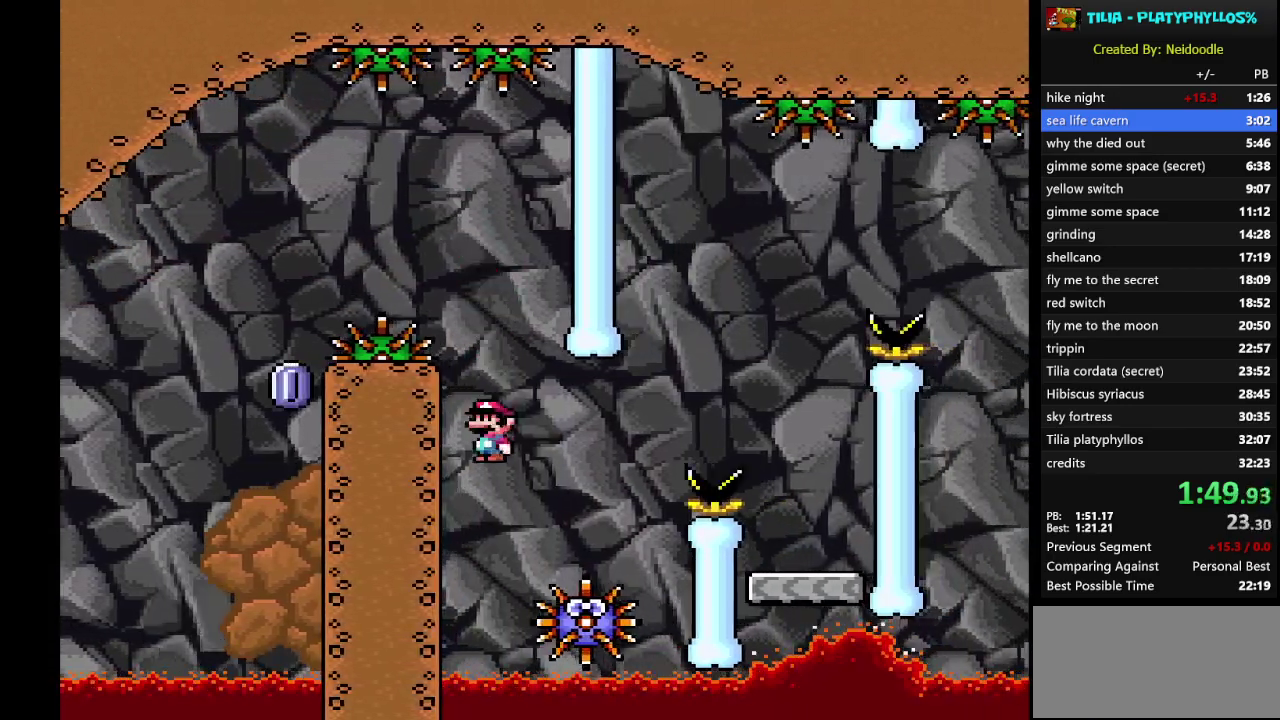
{"buttons": ["Y", "DPAD_RIGHT"], "events": [[350, "A", "up"], [450, "X", "up"], [483, "Y", "down"]]}
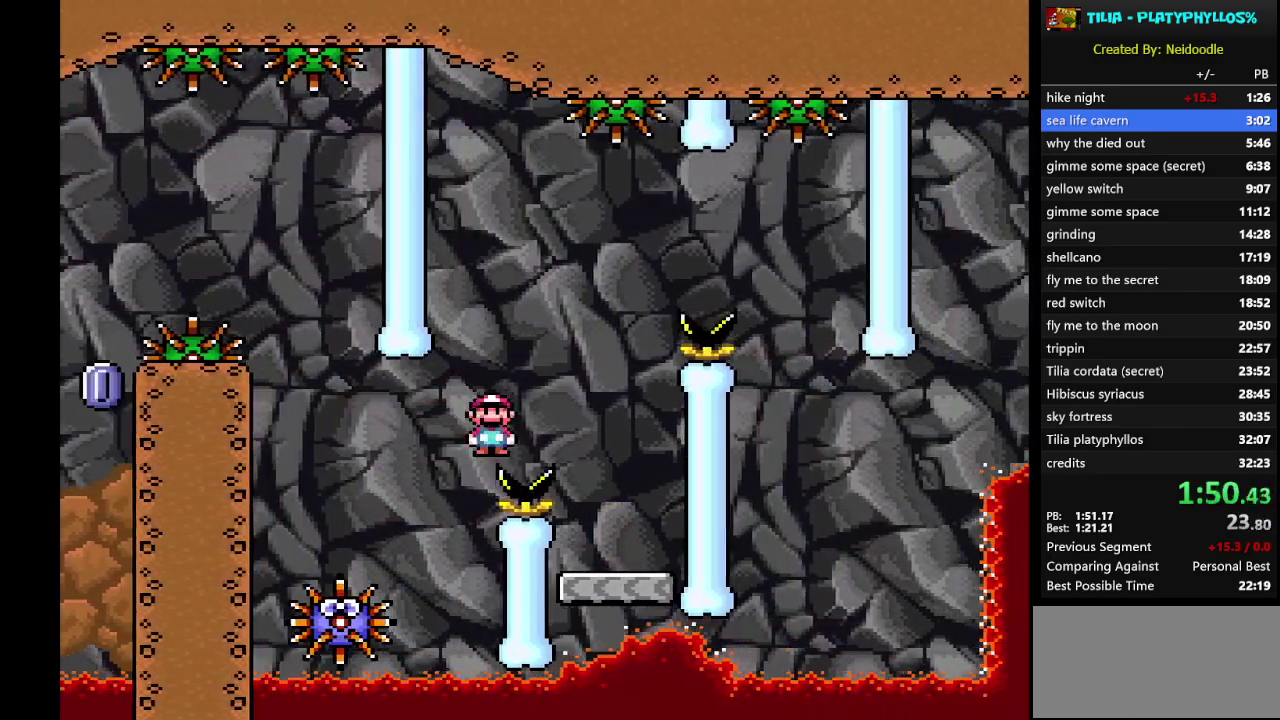
{"buttons": ["A"], "events": [[100, "DPAD_RIGHT", "up"], [350, "Y", "up"], [467, "A", "down"]]}
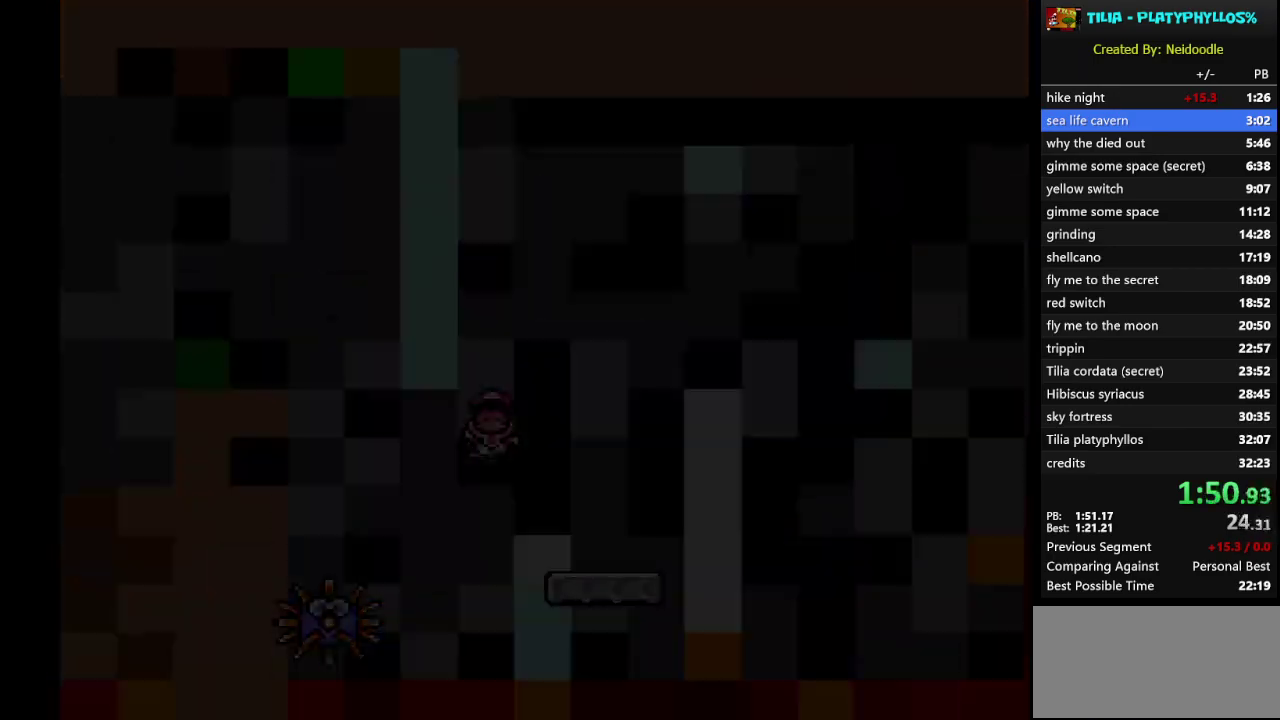
{"buttons": [], "events": [[100, "A", "up"], [167, "A", "down"], [250, "A", "up"]]}
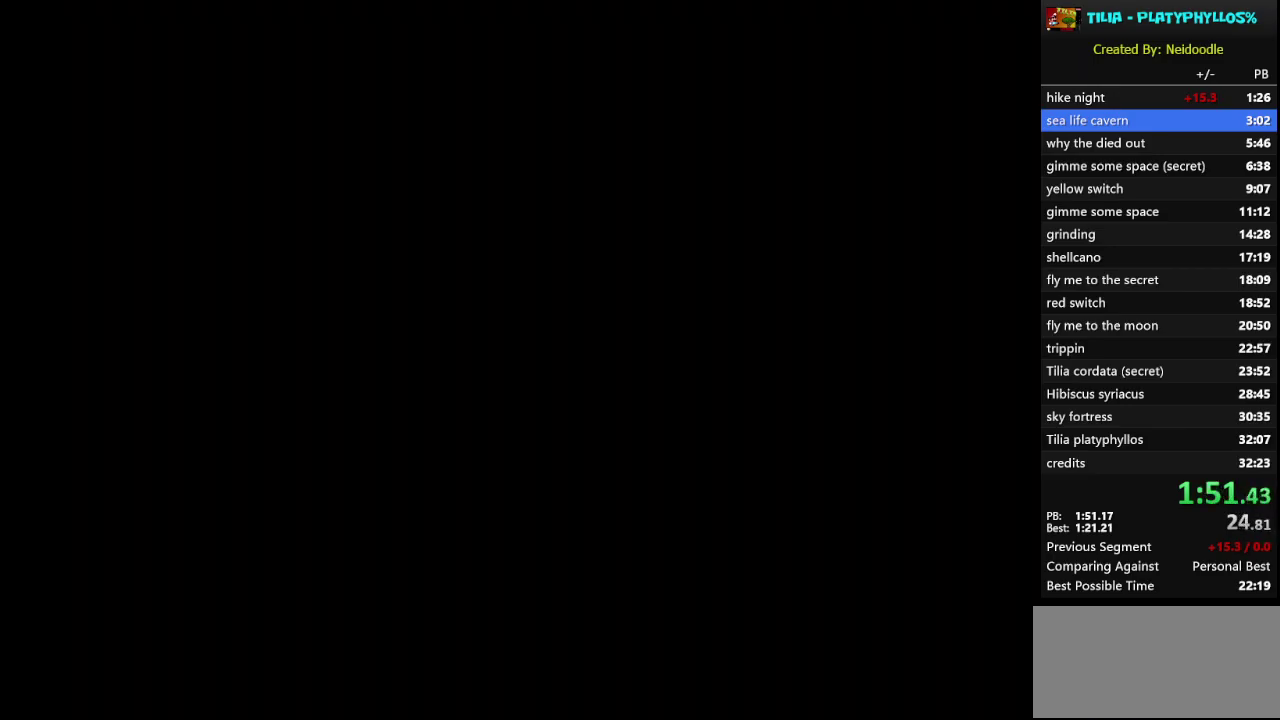
{"buttons": ["Y"], "events": [[100, "Y", "down"]]}
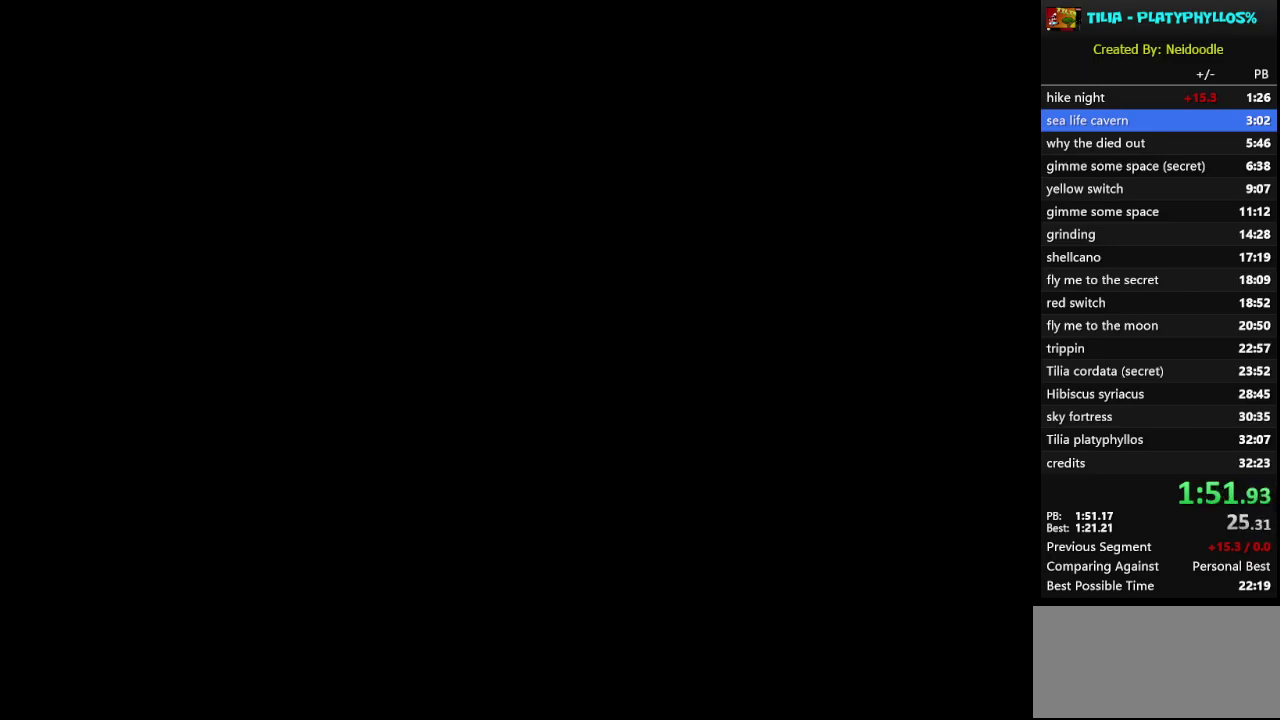
{"buttons": ["Y"], "events": []}
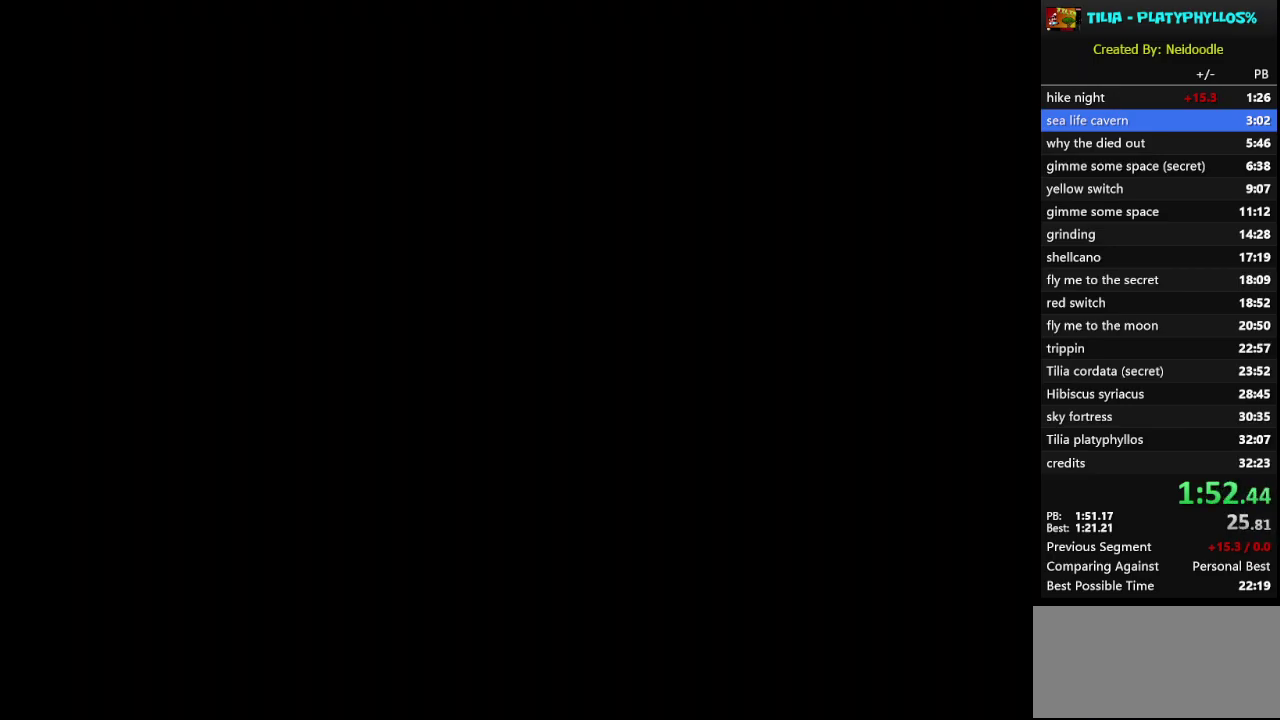
{"buttons": ["Y"], "events": []}
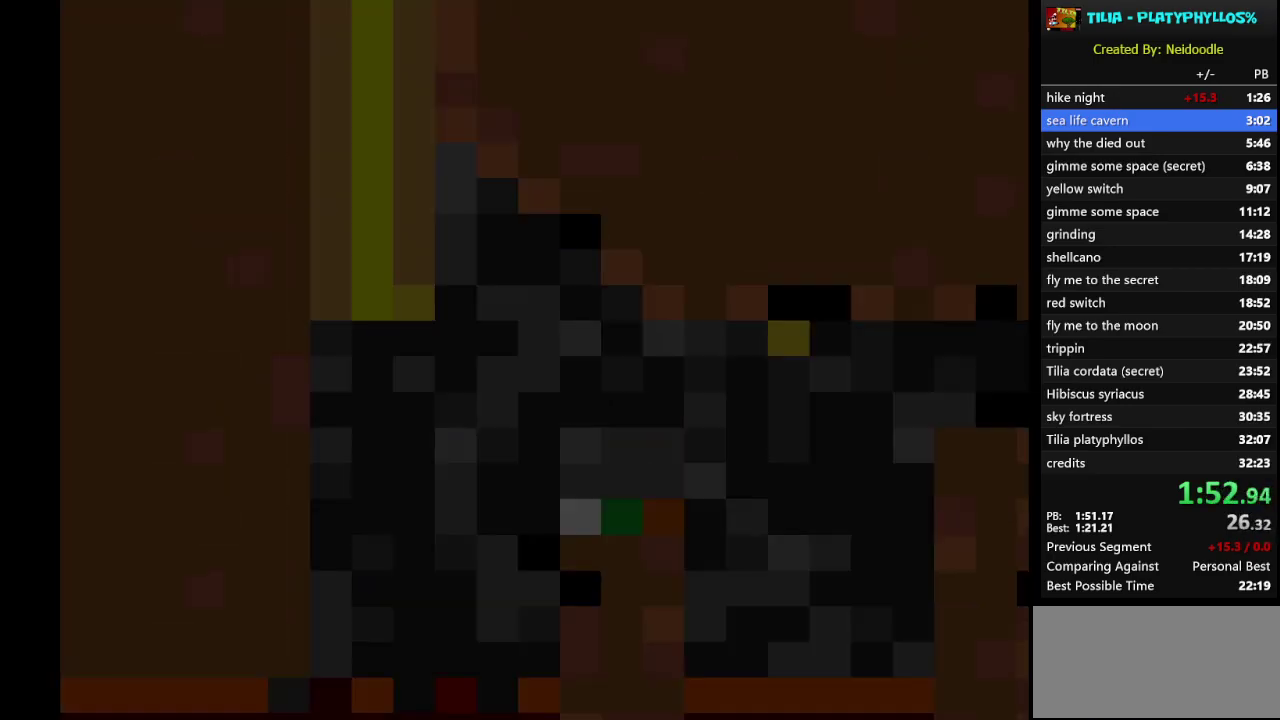
{"buttons": ["Y"], "events": []}
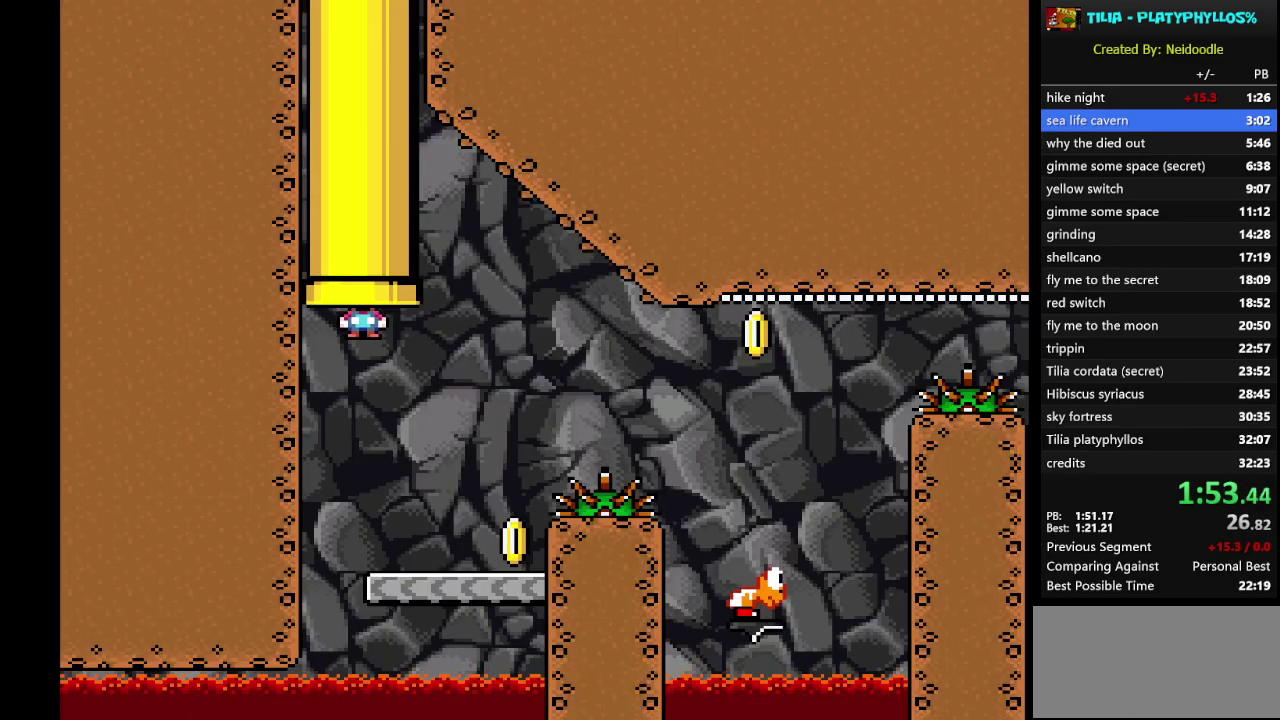
{"buttons": ["B", "Y", "DPAD_RIGHT"], "events": [[200, "DPAD_RIGHT", "down"], [500, "B", "down"]]}
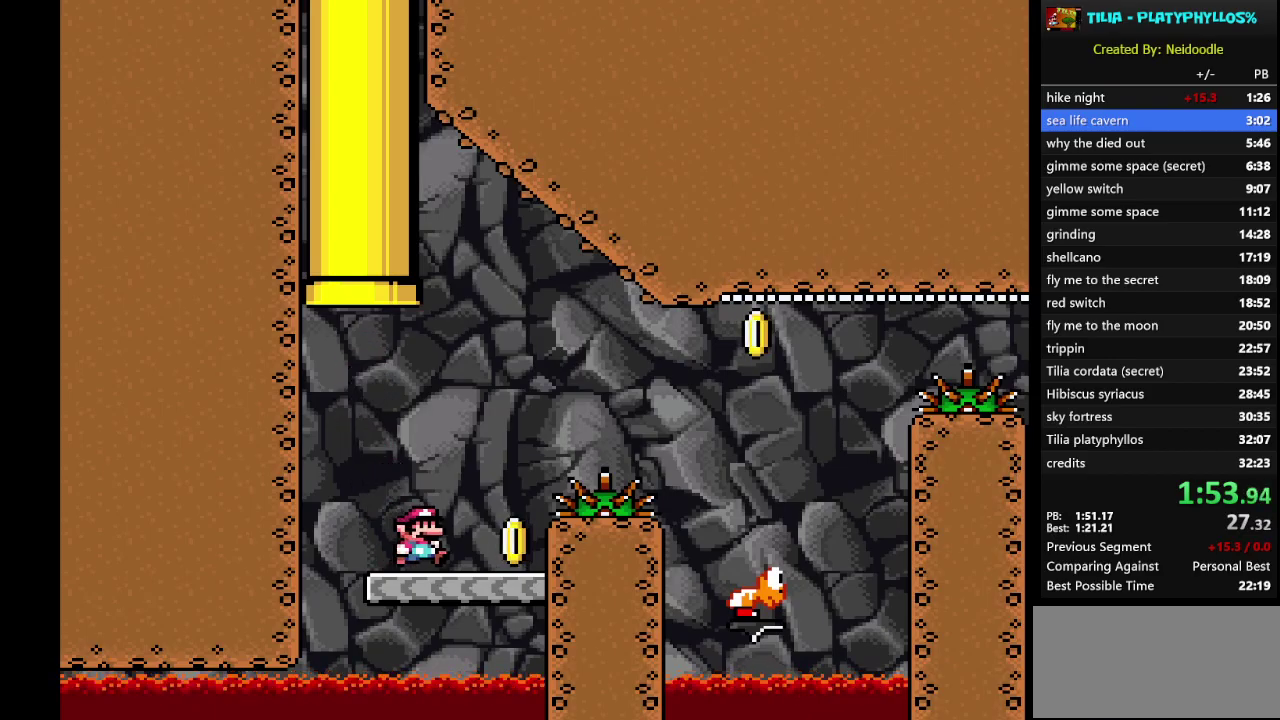
{"buttons": ["Y"], "events": [[200, "B", "up"], [467, "DPAD_RIGHT", "up"]]}